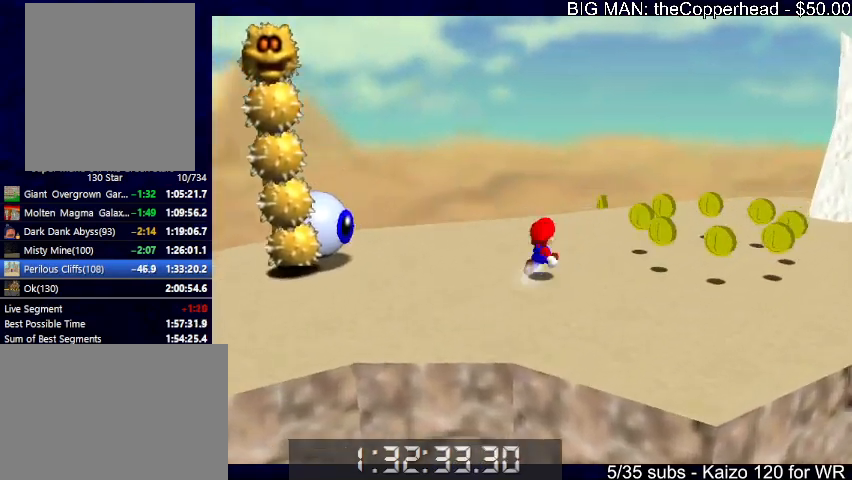
Gameplay with keyboard; each line is a JSON object with the keys held at the frame after it. "events" lists presses ("down") and releases ("up") of "0", "1", "2", "3", "4", "5", "6", "8", "a", "c", "d", "down", "left", "right", "s", "up", "x" and "z" between this image and that frame as [ms after this image, input, new state], when the widget could be followed in between. No other keys are recorded. Mouse input is not recorded.
{"keys": ["right"], "events": [[200, "up", "down"], [366, "up", "up"], [466, "up", "down"], [500, "up", "up"]]}
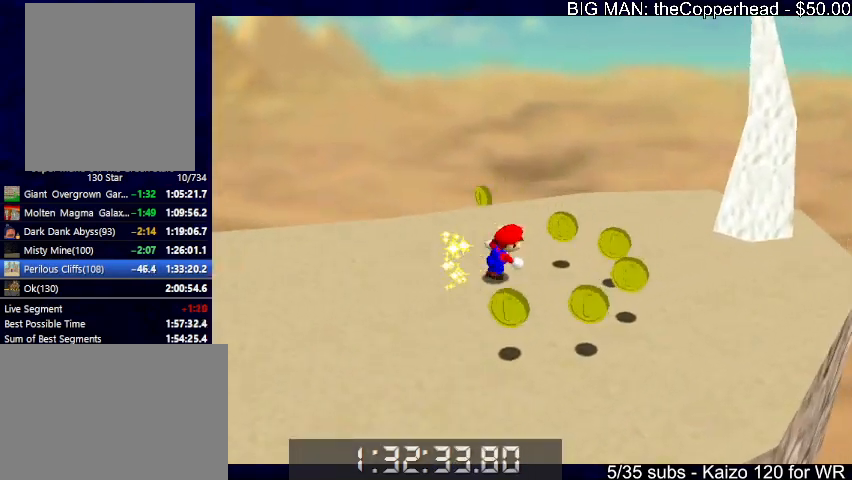
{"keys": ["left"], "events": [[100, "down", "down"], [233, "right", "up"], [333, "left", "down"], [433, "down", "up"]]}
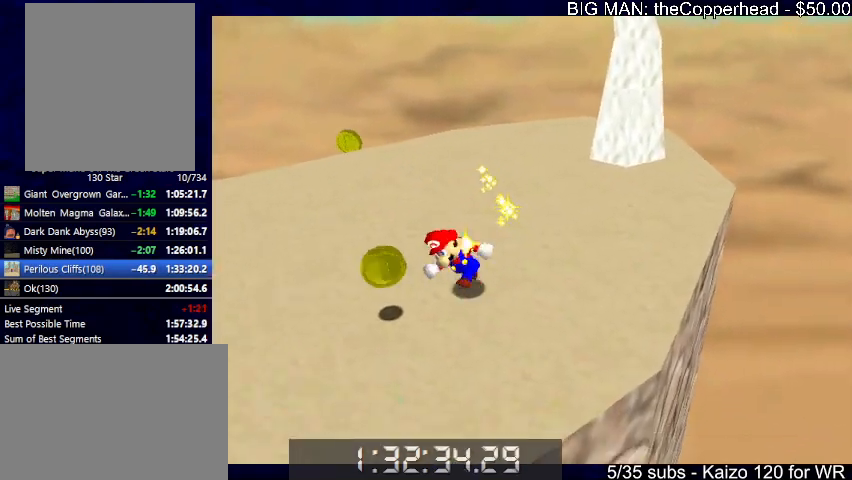
{"keys": ["6", "left", "up"], "events": [[66, "up", "down"], [133, "6", "down"], [166, "c", "down"], [166, "x", "down"], [200, "6", "up"], [266, "c", "up"], [266, "x", "up"], [300, "6", "down"], [400, "6", "up"], [500, "6", "down"]]}
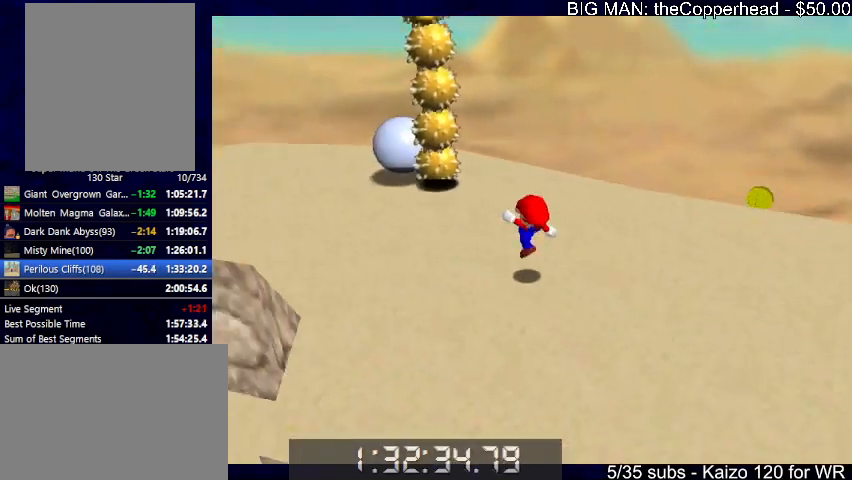
{"keys": ["right", "up"], "events": [[33, "6", "up"], [33, "left", "up"], [100, "x", "down"], [166, "right", "down"], [333, "6", "down"], [433, "x", "up"], [466, "6", "up"]]}
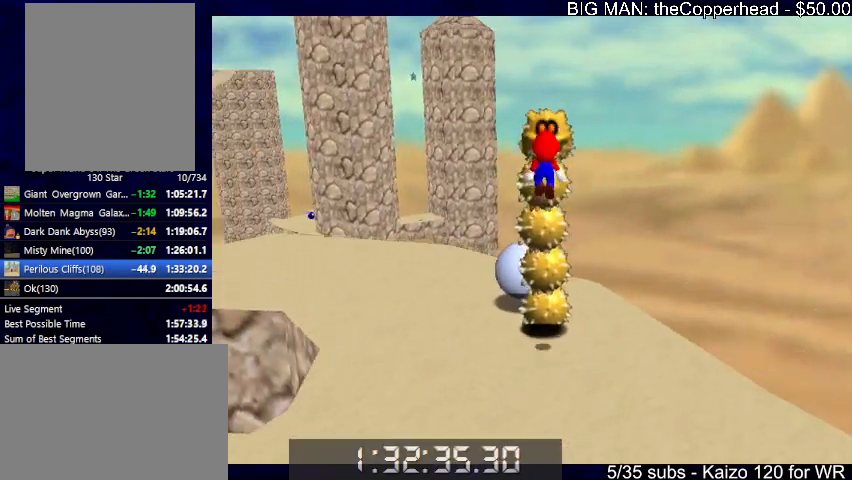
{"keys": ["6"], "events": [[66, "right", "up"], [66, "up", "up"], [66, "z", "down"], [166, "down", "down"], [166, "z", "up"], [300, "6", "down"], [333, "down", "up"], [400, "6", "up"], [433, "6", "down"]]}
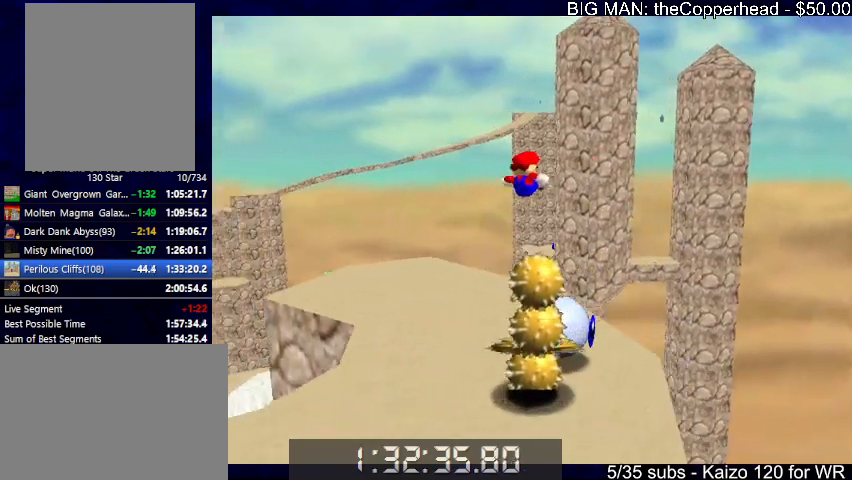
{"keys": [], "events": [[33, "6", "up"], [133, "6", "down"], [166, "6", "up"]]}
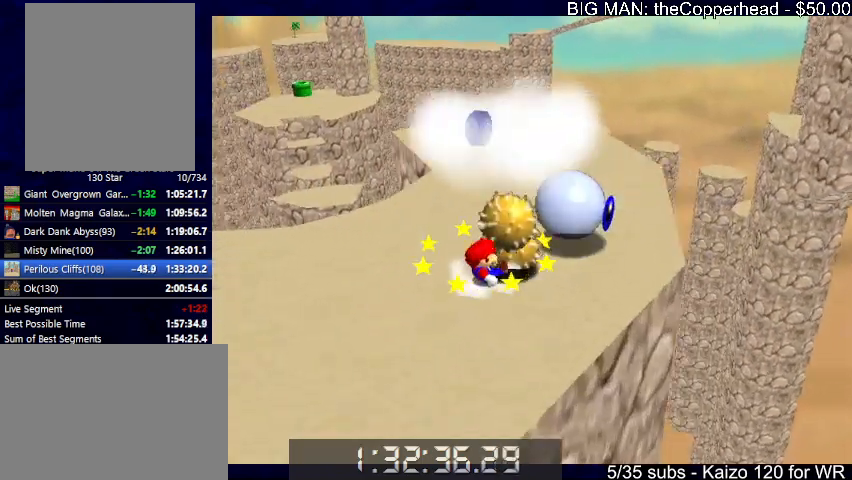
{"keys": ["up", "x"], "events": [[233, "x", "down"], [266, "up", "down"], [366, "6", "down"], [466, "6", "up"]]}
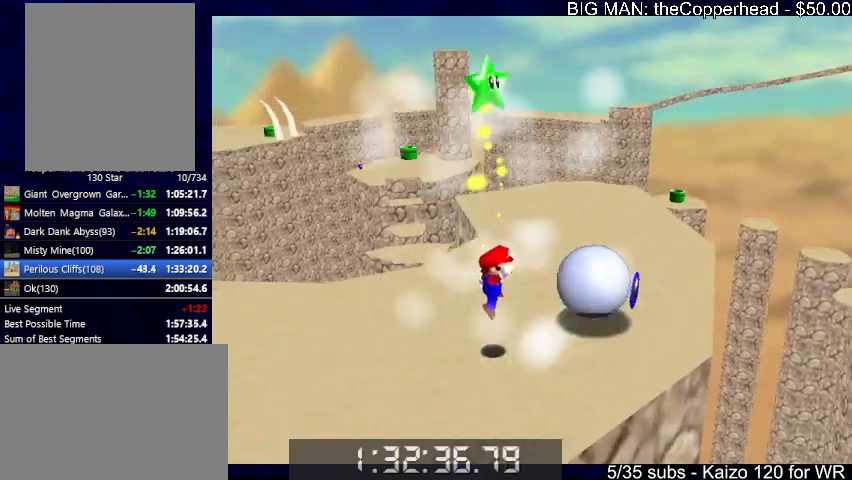
{"keys": [], "events": [[133, "up", "up"], [300, "x", "up"]]}
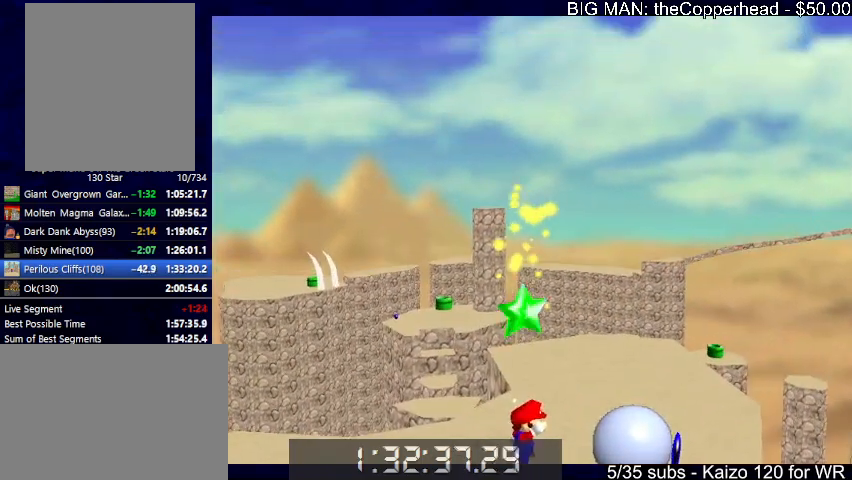
{"keys": [], "events": []}
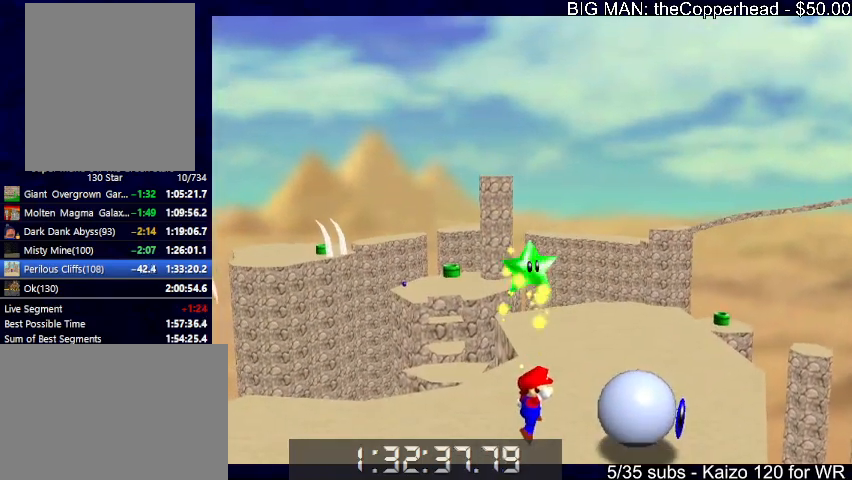
{"keys": [], "events": [[266, "6", "down"], [366, "6", "up"], [400, "6", "down"], [500, "6", "up"]]}
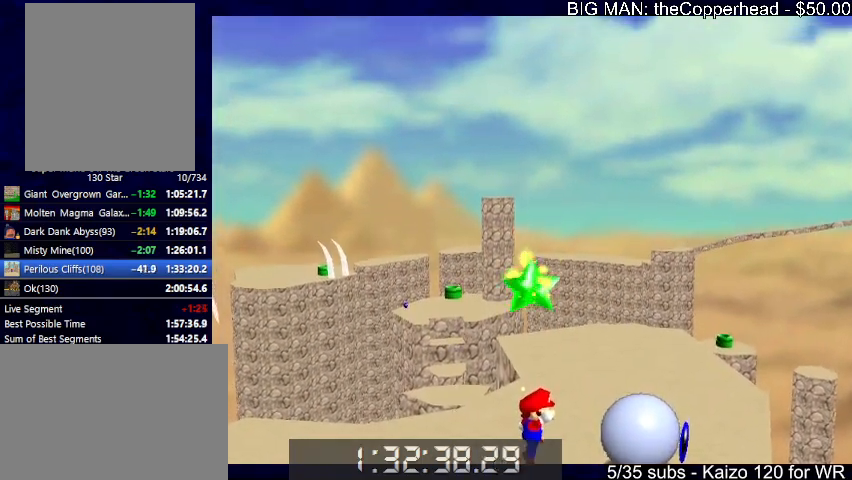
{"keys": [], "events": [[100, "6", "down"], [133, "6", "up"], [233, "6", "down"], [300, "6", "up"], [366, "6", "down"], [433, "6", "up"]]}
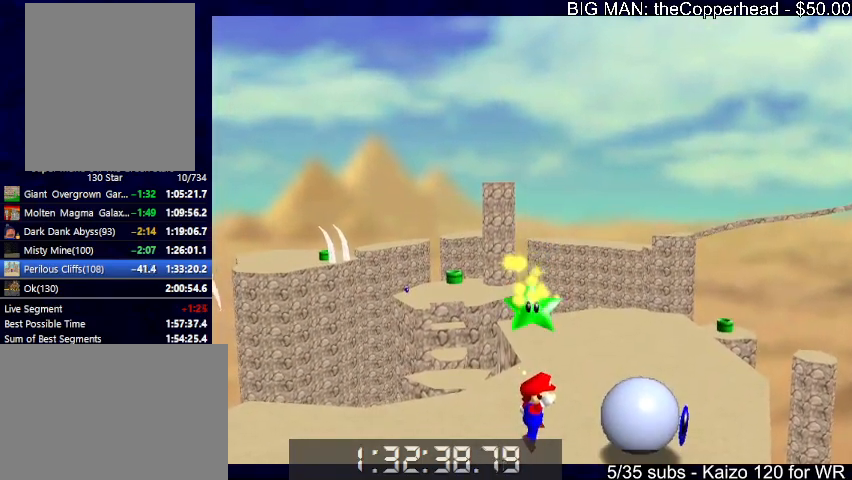
{"keys": ["6"], "events": [[33, "6", "down"], [100, "6", "up"], [166, "6", "down"], [266, "6", "up"], [333, "6", "down"], [400, "6", "up"], [433, "6", "down"]]}
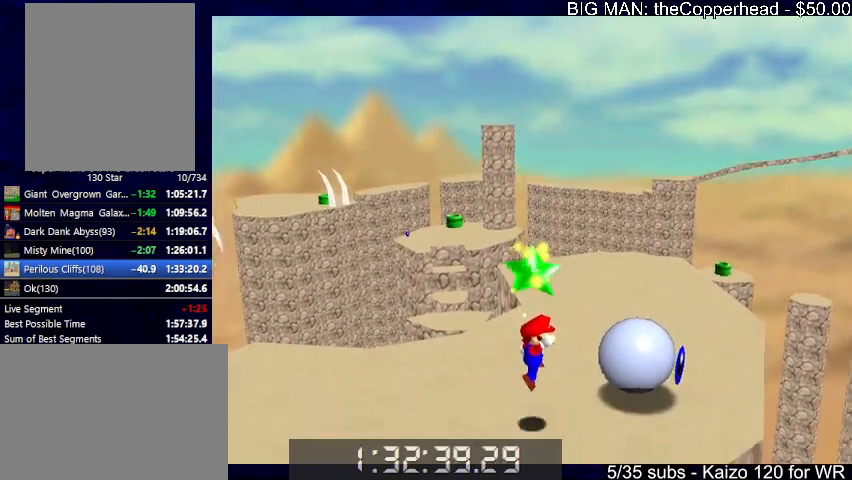
{"keys": [], "events": [[33, "6", "up"], [133, "6", "down"], [166, "6", "up"], [266, "6", "down"], [300, "6", "up"], [400, "6", "down"], [466, "6", "up"]]}
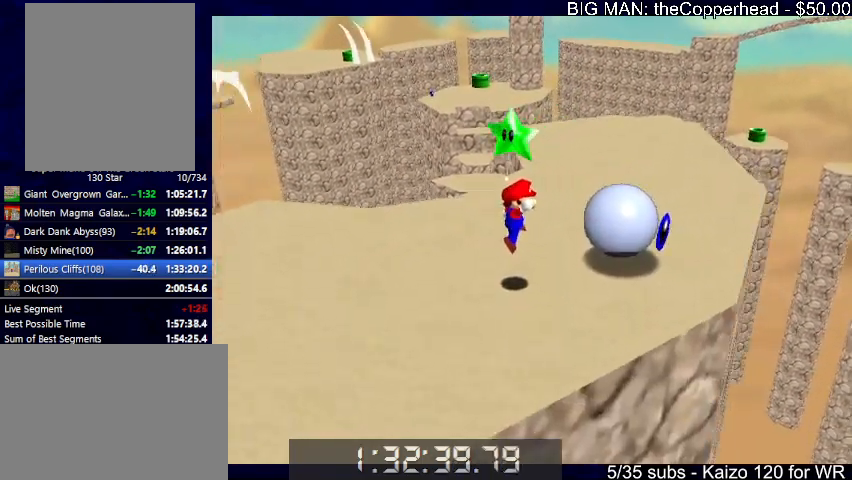
{"keys": [], "events": [[33, "6", "down"], [100, "6", "up"], [200, "6", "down"], [233, "6", "up"], [233, "z", "down"], [300, "z", "up"], [333, "z", "down"], [366, "z", "up"], [466, "z", "down"], [500, "z", "up"]]}
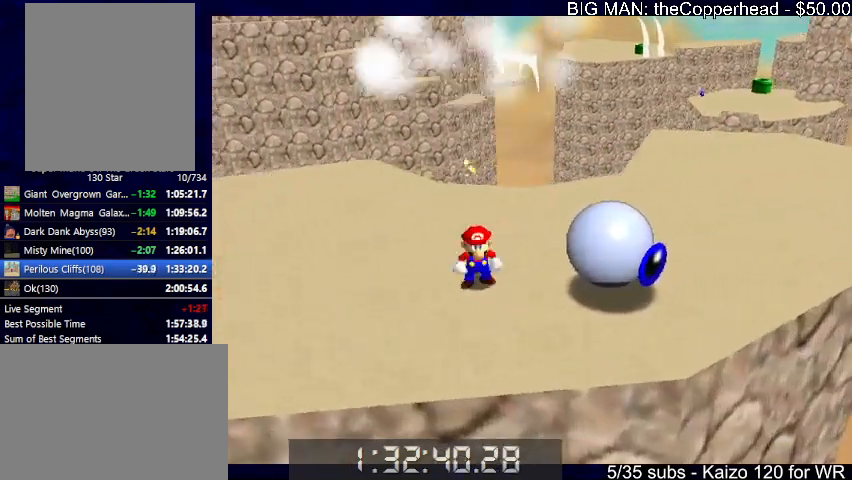
{"keys": [], "events": [[66, "z", "down"], [166, "z", "up"]]}
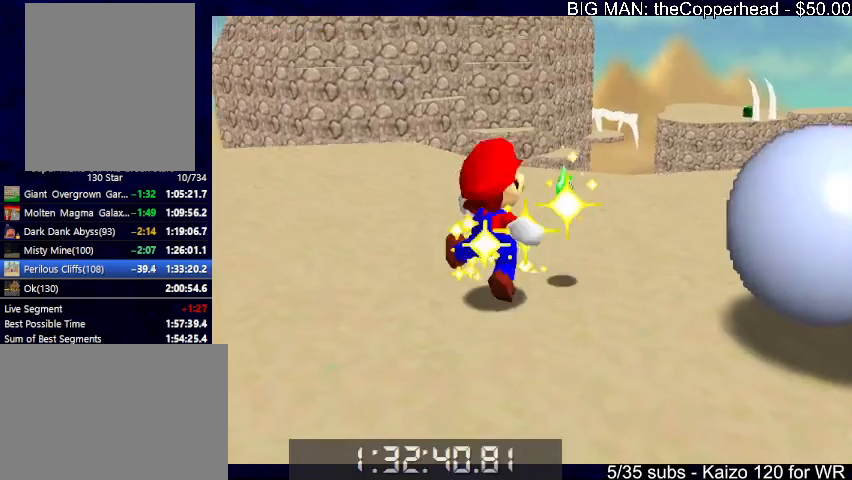
{"keys": [], "events": [[33, "s", "down"], [166, "s", "up"], [266, "s", "down"], [300, "s", "up"], [400, "s", "down"], [433, "s", "up"]]}
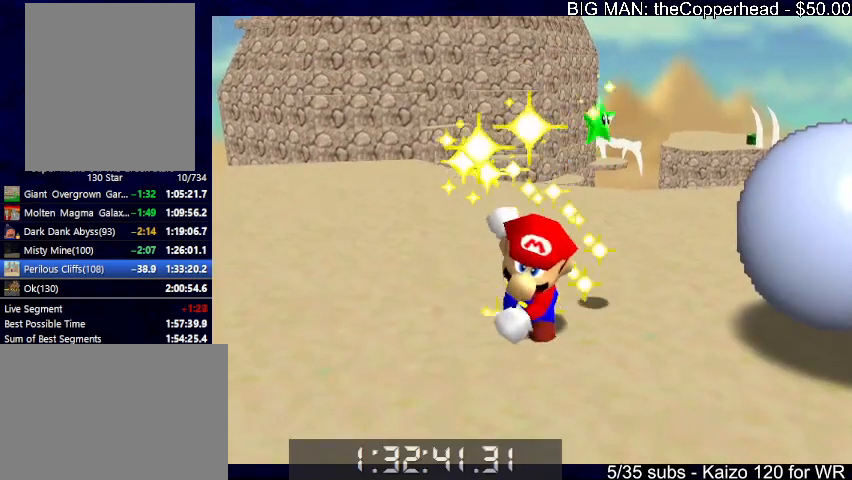
{"keys": ["s"], "events": [[33, "s", "down"], [100, "s", "up"], [166, "s", "down"], [400, "s", "up"], [500, "s", "down"]]}
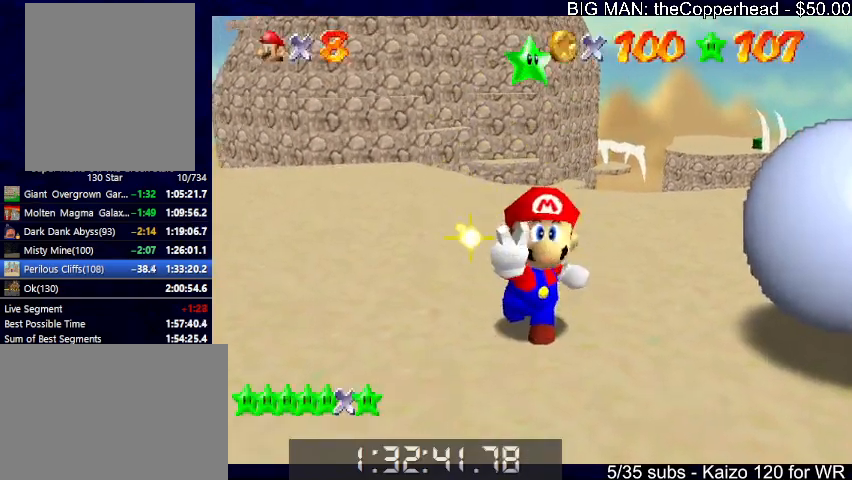
{"keys": ["s"], "events": [[66, "s", "up"], [100, "s", "down"], [133, "s", "up"], [200, "s", "down"], [233, "s", "up"], [300, "s", "down"], [333, "s", "up"], [400, "s", "down"], [433, "s", "up"], [466, "s", "down"]]}
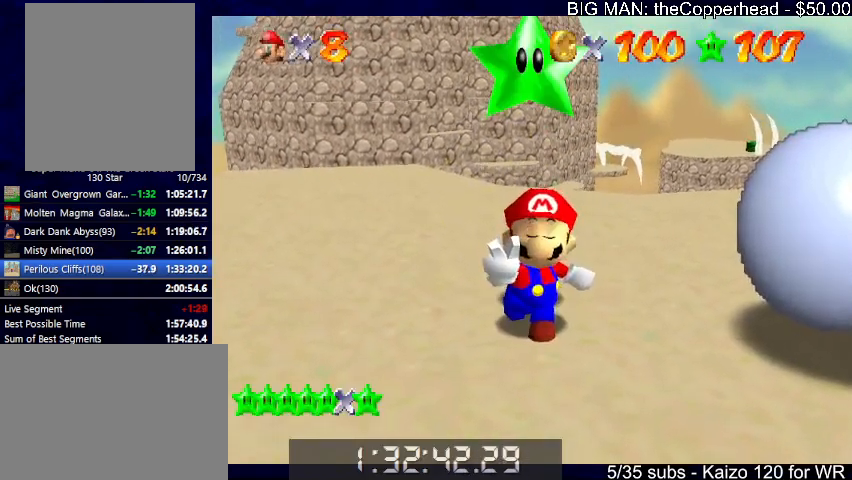
{"keys": [], "events": [[166, "s", "up"]]}
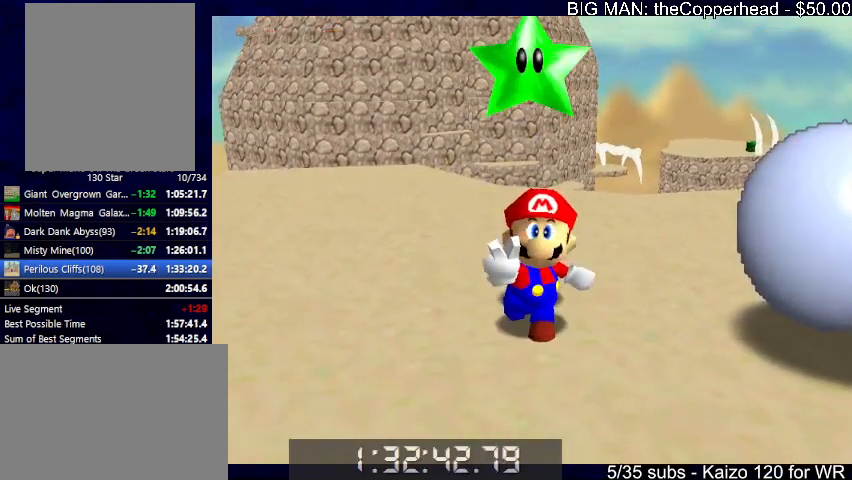
{"keys": ["right"], "events": [[466, "right", "down"]]}
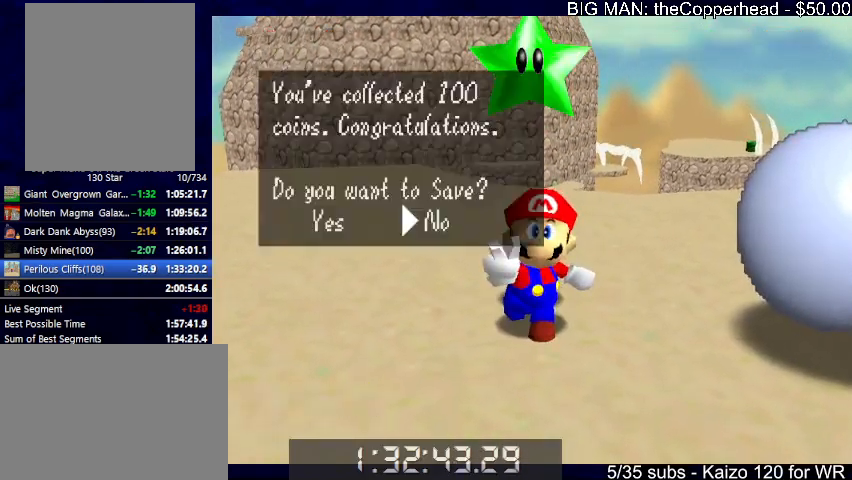
{"keys": ["right", "x"], "events": [[66, "x", "down"], [100, "c", "down"], [133, "x", "up"], [200, "c", "up"], [233, "x", "down"]]}
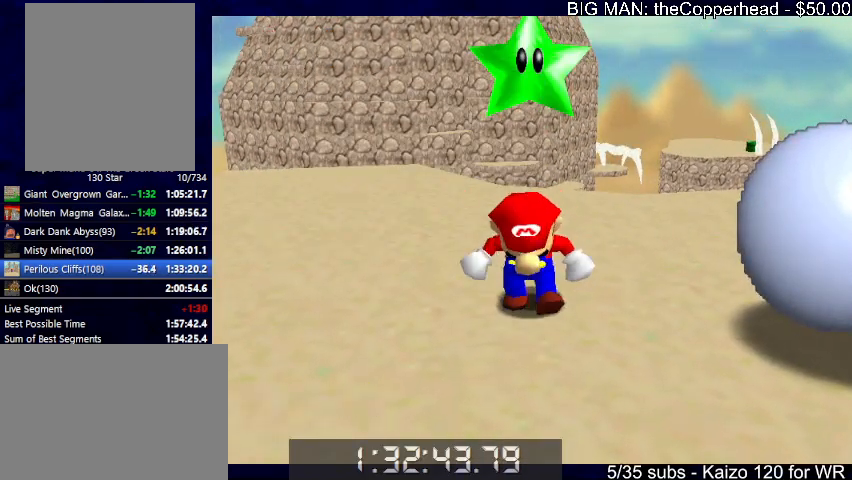
{"keys": ["c", "right", "up", "x"], "events": [[66, "up", "down"], [500, "c", "down"]]}
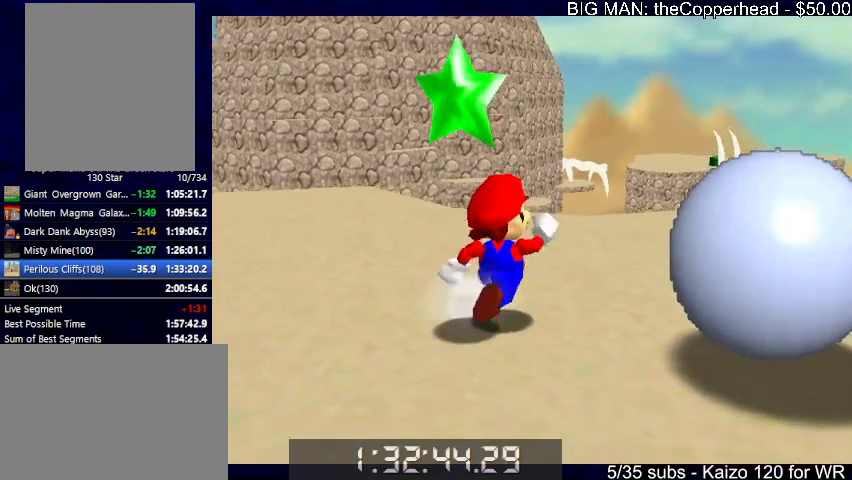
{"keys": ["right"], "events": [[100, "x", "up"], [133, "c", "up"], [233, "5", "down"], [366, "5", "up"], [366, "up", "up"]]}
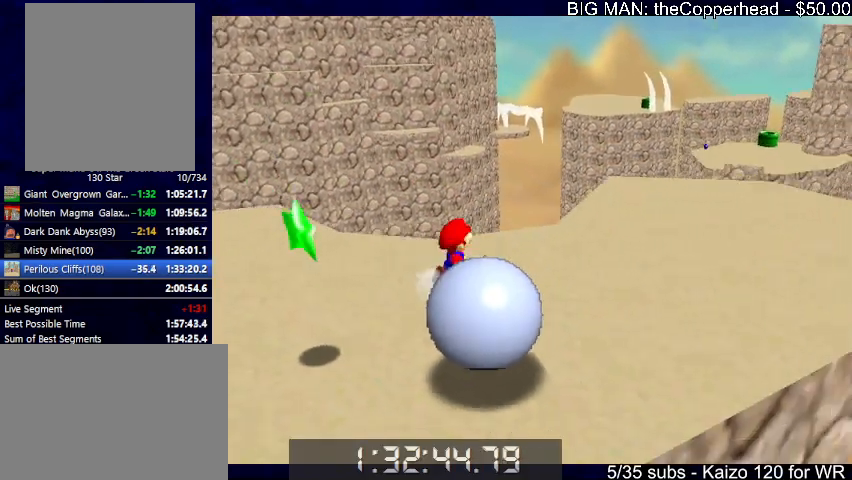
{"keys": ["right"], "events": [[200, "6", "down"], [233, "6", "up"]]}
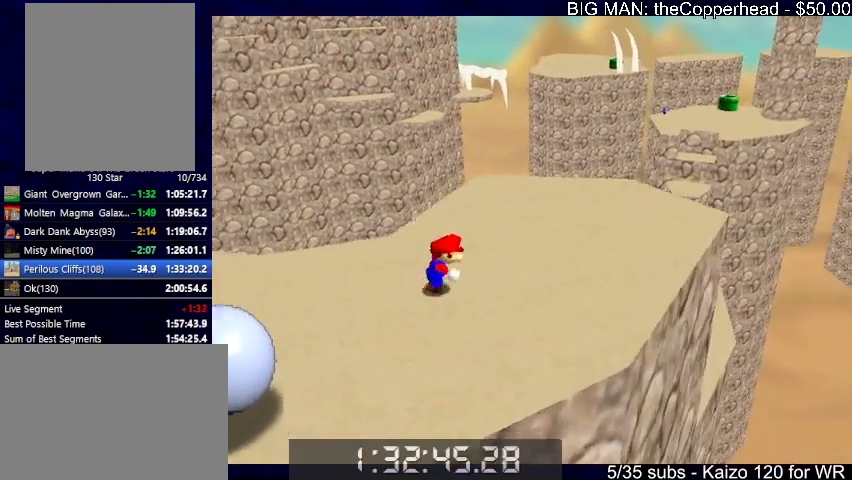
{"keys": ["6", "right"], "events": [[100, "up", "down"], [400, "x", "down"], [433, "6", "down"], [466, "up", "up"], [466, "x", "up"]]}
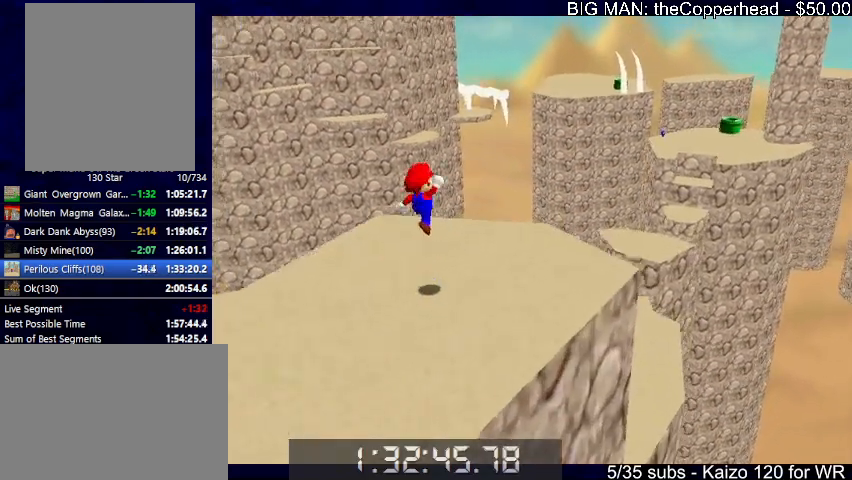
{"keys": ["down", "left"], "events": [[33, "6", "up"], [133, "6", "down"], [266, "6", "up"], [266, "c", "down"], [300, "down", "down"], [366, "c", "up"], [366, "right", "up"], [433, "left", "down"]]}
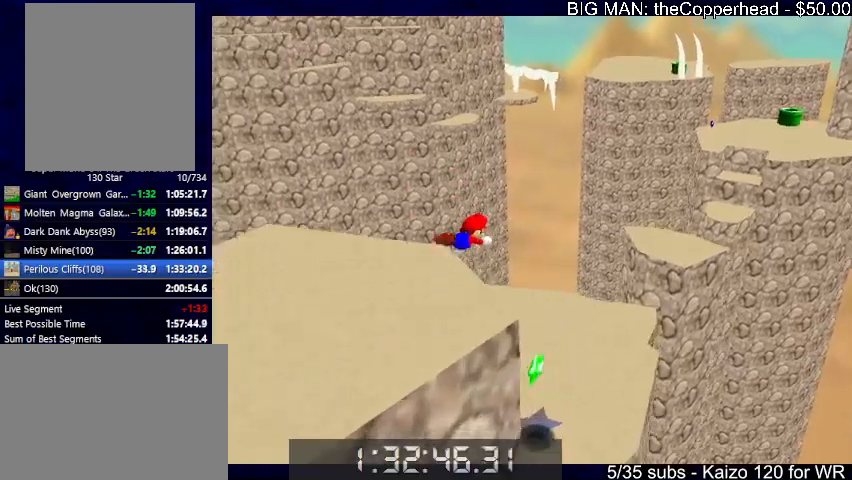
{"keys": ["6", "left"], "events": [[200, "down", "up"], [266, "up", "down"], [400, "up", "up"], [500, "6", "down"]]}
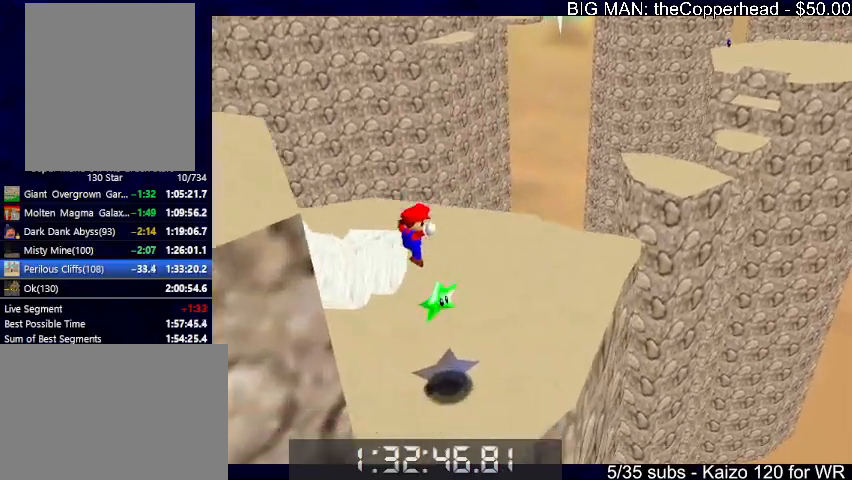
{"keys": [], "events": [[66, "6", "up"], [66, "up", "down"], [100, "left", "up"], [166, "up", "up"]]}